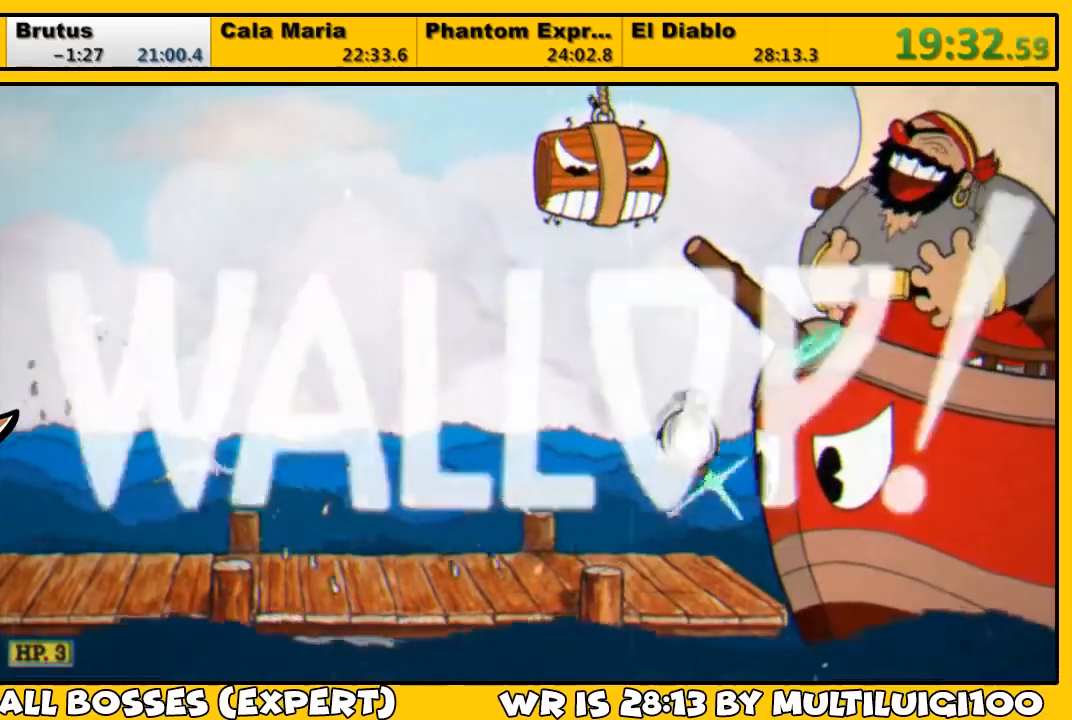
Gameplay with a controller (PlayStation layout); each line is a JSON object with the inputs held at the frame after it. "events" lists button and stick changes between this image and that frame as [ms after this image, input, new state], when the widget could be followed in between.
{"buttons": ["L1", "DPAD_UP", "DPAD_RIGHT"], "left_stick": "center", "right_stick": "center", "events": [[50, "CROSS", "up"], [83, "SQUARE", "down"], [150, "SQUARE", "up"], [217, "SQUARE", "down"], [250, "SQUARE", "up"], [317, "SQUARE", "down"], [367, "SQUARE", "up"], [400, "SQUARE", "down"], [500, "SQUARE", "up"]]}
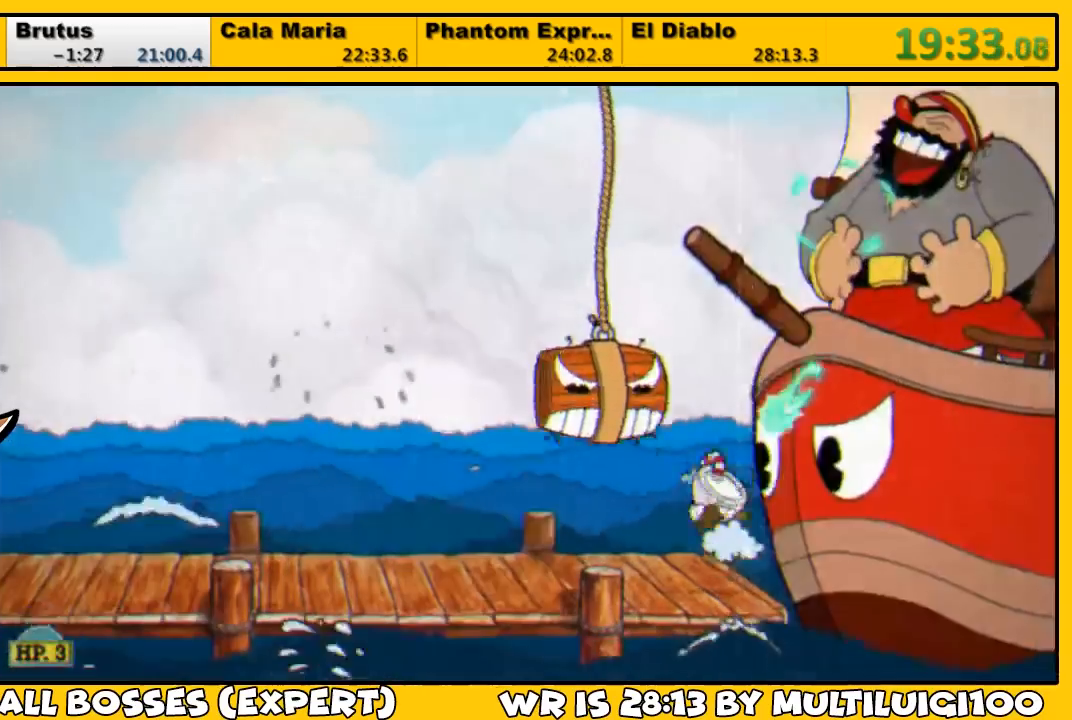
{"buttons": ["SQUARE", "L1", "DPAD_UP", "DPAD_RIGHT"], "left_stick": "center", "right_stick": "center", "events": [[33, "SQUARE", "down"], [67, "CROSS", "down"], [233, "CROSS", "up"], [233, "SQUARE", "up"], [267, "SQUARE", "down"], [333, "SQUARE", "up"], [367, "SQUARE", "down"], [433, "SQUARE", "up"], [500, "SQUARE", "down"]]}
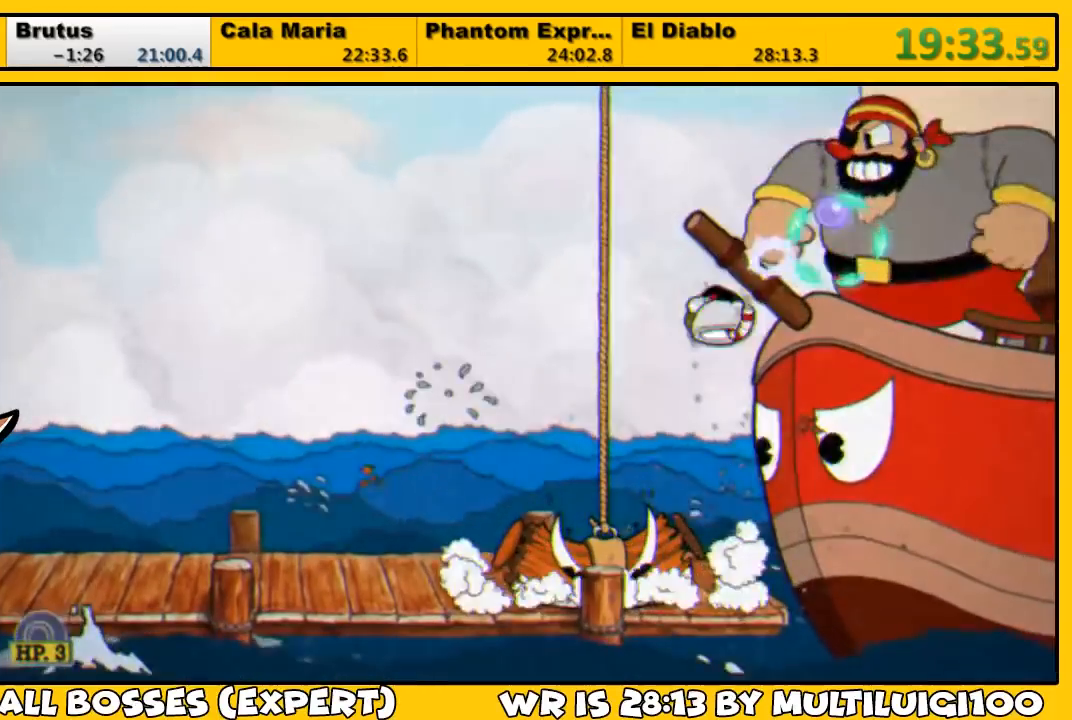
{"buttons": ["L1", "DPAD_UP", "DPAD_RIGHT"], "left_stick": "center", "right_stick": "center", "events": [[67, "SQUARE", "up"], [100, "SQUARE", "down"], [167, "SQUARE", "up"], [233, "SQUARE", "down"], [300, "CROSS", "down"], [400, "CROSS", "up"], [400, "SQUARE", "up"], [467, "SQUARE", "down"], [500, "SQUARE", "up"]]}
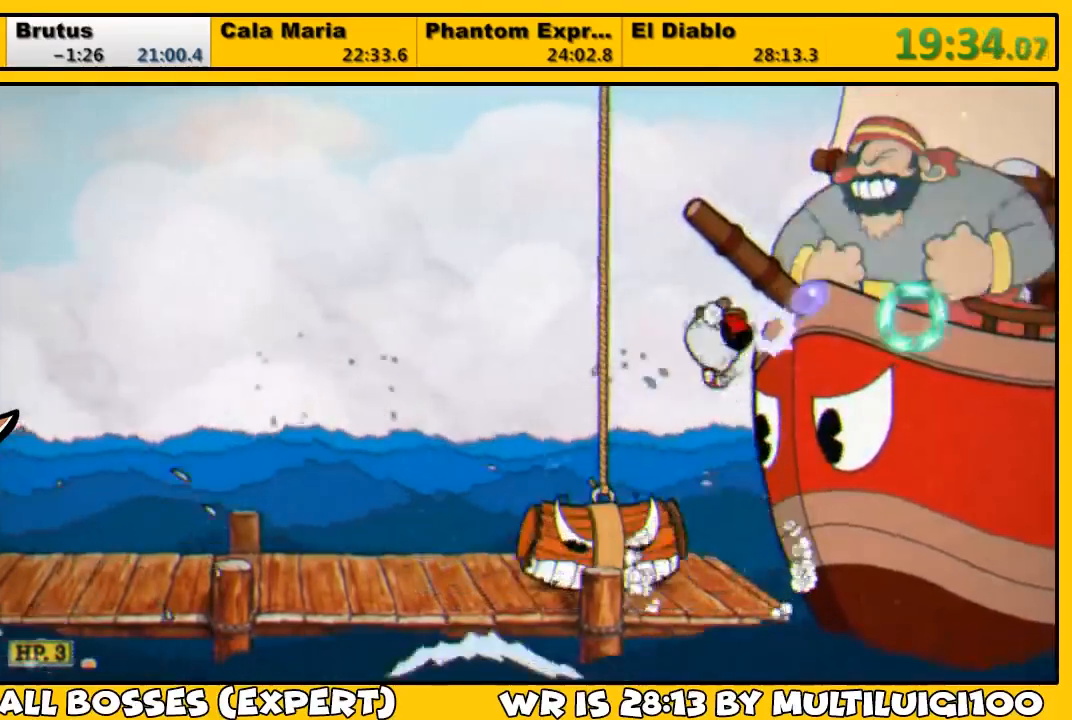
{"buttons": ["CROSS", "SQUARE", "L1", "DPAD_UP", "DPAD_RIGHT"], "left_stick": "center", "right_stick": "center", "events": [[67, "SQUARE", "down"], [100, "SQUARE", "up"], [167, "SQUARE", "down"], [233, "SQUARE", "up"], [300, "SQUARE", "down"], [333, "SQUARE", "up"], [400, "SQUARE", "down"], [417, "CROSS", "down"]]}
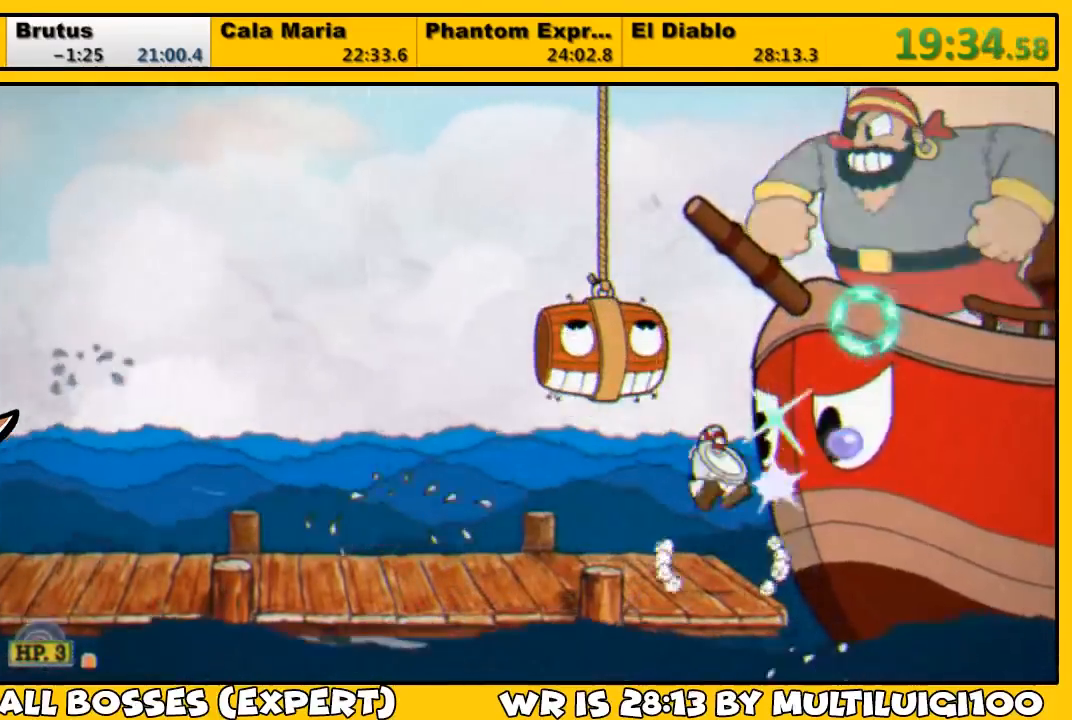
{"buttons": ["L1", "DPAD_UP", "DPAD_RIGHT"], "left_stick": "center", "right_stick": "center", "events": [[17, "SQUARE", "up"], [50, "CROSS", "up"], [83, "SQUARE", "down"], [150, "SQUARE", "up"], [183, "SQUARE", "down"], [250, "SQUARE", "up"], [283, "SQUARE", "down"], [350, "SQUARE", "up"], [417, "SQUARE", "down"], [483, "SQUARE", "up"]]}
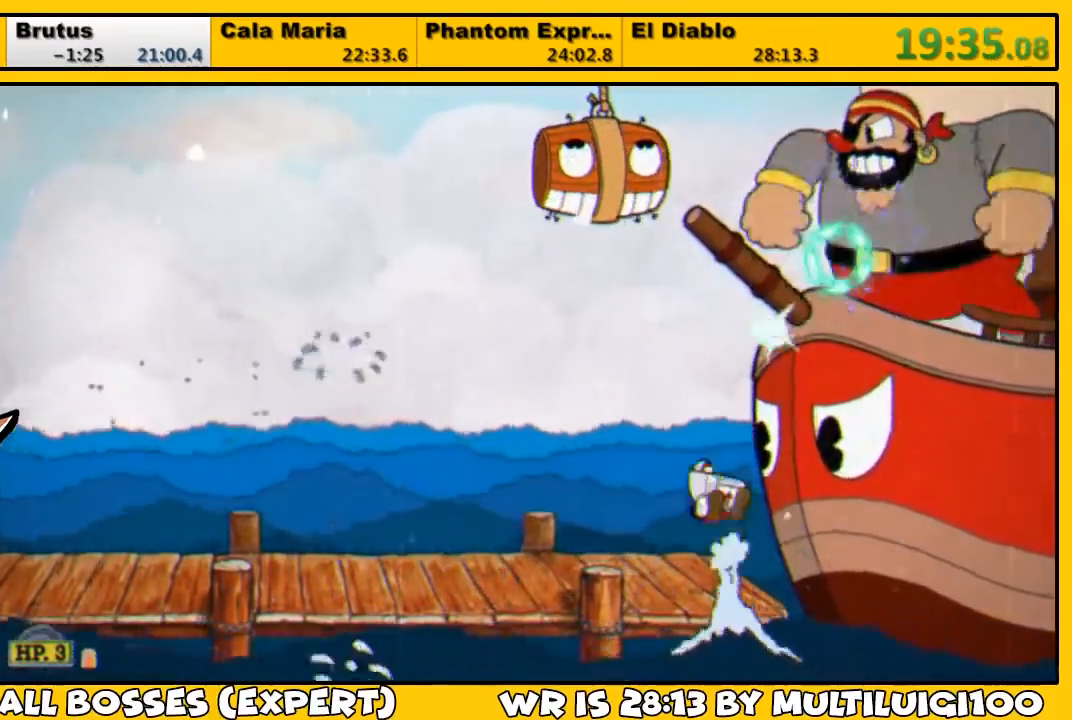
{"buttons": ["SQUARE", "L1", "DPAD_UP", "DPAD_RIGHT"], "left_stick": "center", "right_stick": "center", "events": [[17, "SQUARE", "down"], [83, "CROSS", "down"], [183, "CROSS", "up"], [183, "SQUARE", "up"], [250, "SQUARE", "down"], [283, "SQUARE", "up"], [350, "SQUARE", "down"], [383, "SQUARE", "up"], [450, "SQUARE", "down"]]}
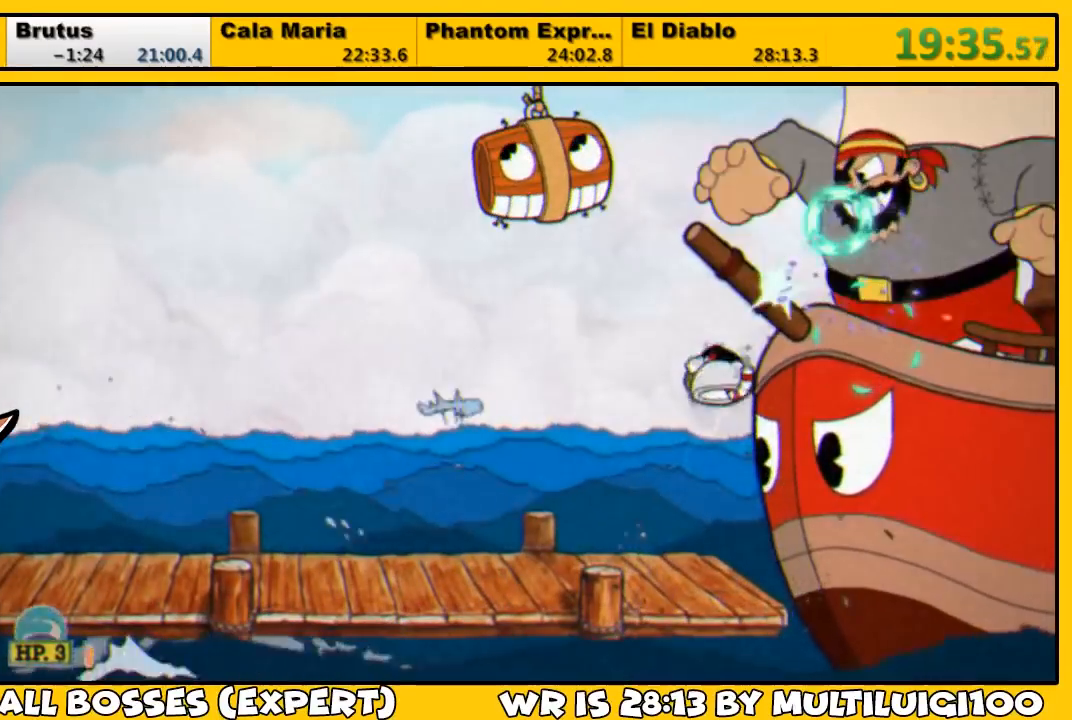
{"buttons": ["L1", "DPAD_UP", "DPAD_RIGHT"], "left_stick": "center", "right_stick": "center", "events": [[17, "SQUARE", "up"], [83, "SQUARE", "down"], [117, "SQUARE", "up"], [183, "SQUARE", "down"], [217, "CROSS", "down"], [283, "CROSS", "up"], [283, "SQUARE", "up"], [350, "SQUARE", "down"], [417, "SQUARE", "up"], [450, "SQUARE", "down"], [500, "SQUARE", "up"]]}
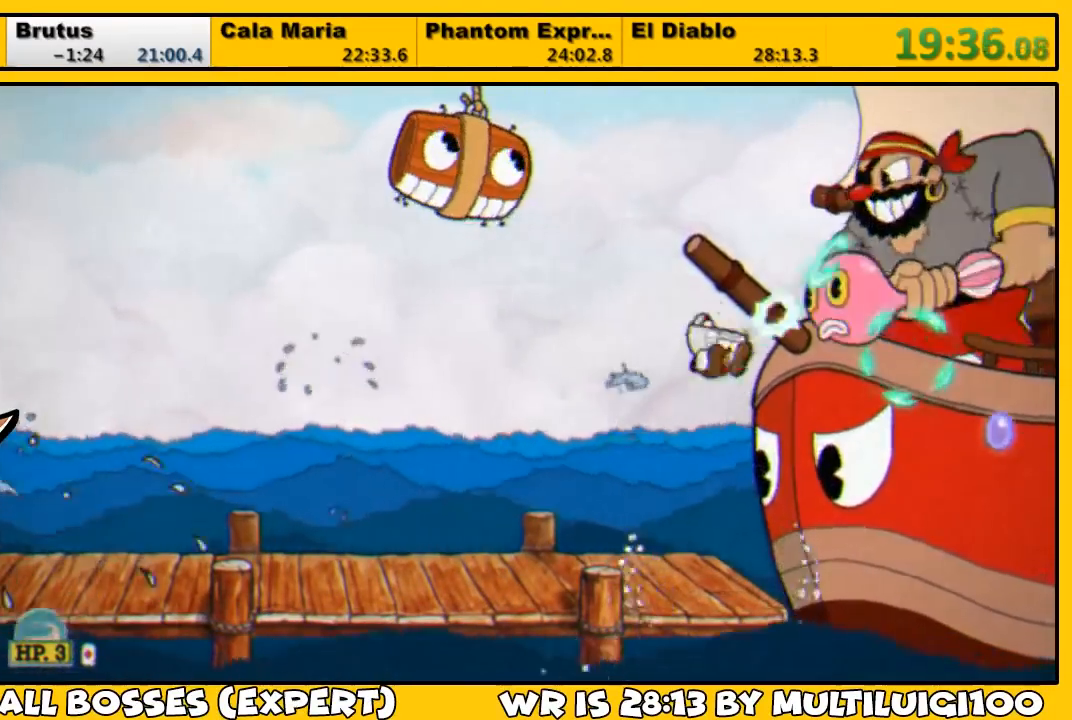
{"buttons": ["CROSS", "SQUARE", "L1", "DPAD_UP", "DPAD_LEFT"], "left_stick": "center", "right_stick": "center", "events": [[83, "SQUARE", "down"], [117, "SQUARE", "up"], [183, "SQUARE", "down"], [233, "DPAD_RIGHT", "up"], [233, "SQUARE", "up"], [267, "DPAD_LEFT", "down"], [300, "SQUARE", "down"], [367, "SQUARE", "up"], [400, "SQUARE", "down"], [500, "CROSS", "down"]]}
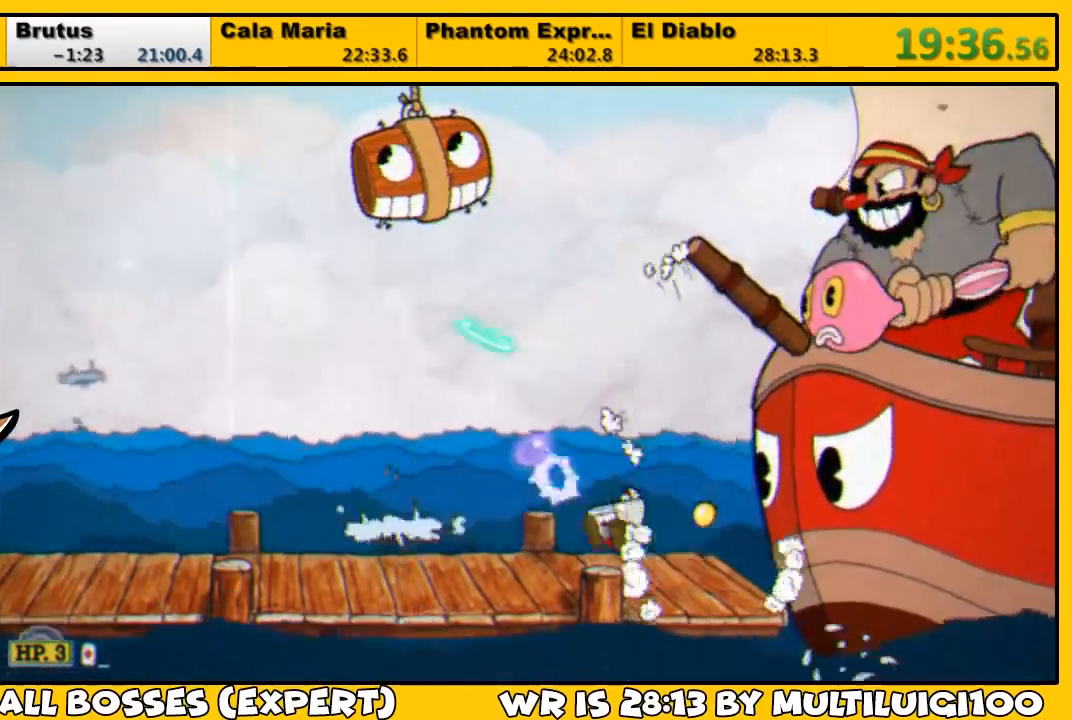
{"buttons": ["L1", "DPAD_LEFT"], "left_stick": "center", "right_stick": "center", "events": [[100, "DPAD_LEFT", "up"], [100, "DPAD_RIGHT", "down"], [100, "DPAD_UP", "up"], [133, "CROSS", "up"], [133, "DPAD_RIGHT", "up"], [133, "SQUARE", "up"], [200, "SQUARE", "down"], [233, "SQUARE", "up"], [300, "SQUARE", "down"], [333, "SQUARE", "up"], [400, "DPAD_LEFT", "down"], [400, "SQUARE", "down"], [467, "SQUARE", "up"]]}
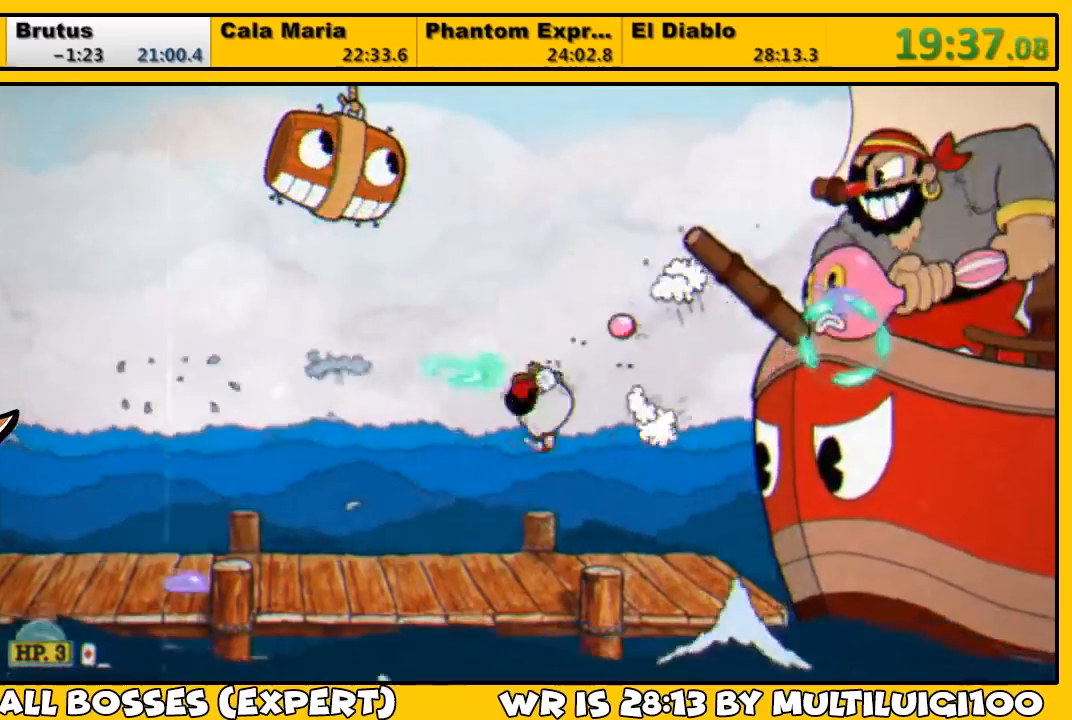
{"buttons": ["L1", "DPAD_UP", "DPAD_LEFT"], "left_stick": "center", "right_stick": "center", "events": [[33, "DPAD_UP", "down"], [33, "SQUARE", "down"], [67, "DPAD_LEFT", "up"], [67, "DPAD_RIGHT", "down"], [67, "DPAD_UP", "up"], [100, "SQUARE", "up"], [133, "DPAD_UP", "down"], [167, "SQUARE", "down"], [200, "SQUARE", "up"], [300, "SQUARE", "down"], [367, "DPAD_RIGHT", "up"], [367, "SQUARE", "up"], [400, "DPAD_LEFT", "down"], [433, "SQUARE", "down"], [500, "SQUARE", "up"]]}
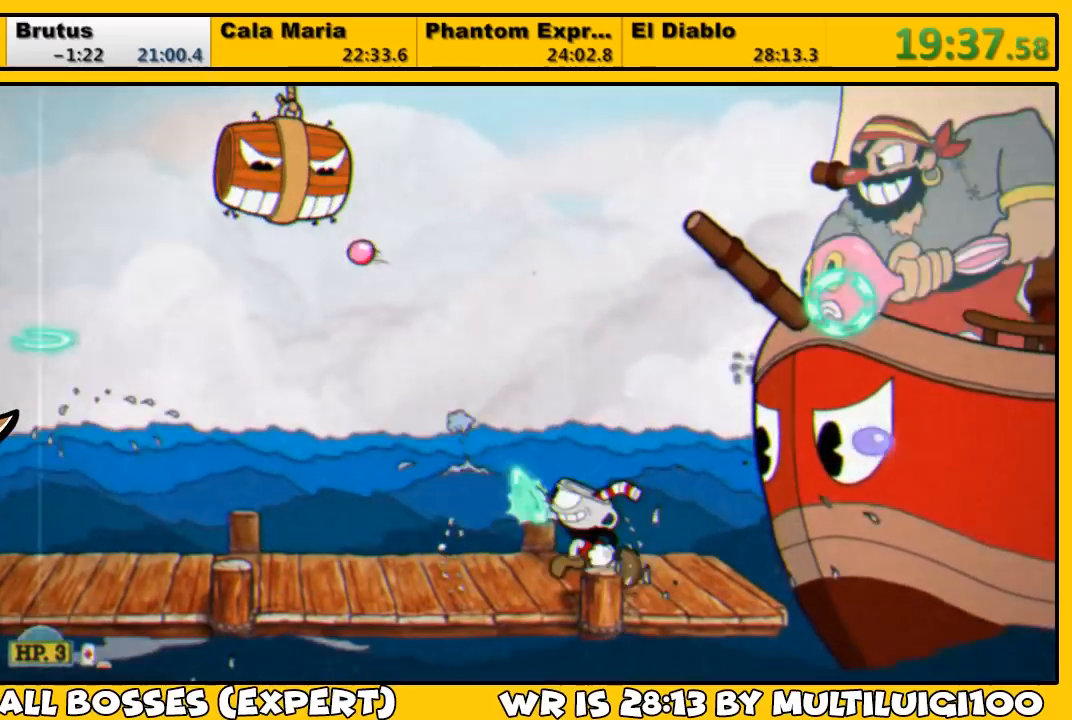
{"buttons": ["L1", "DPAD_UP", "DPAD_RIGHT"], "left_stick": "center", "right_stick": "center", "events": [[33, "DPAD_LEFT", "up"], [33, "DPAD_RIGHT", "down"], [67, "DPAD_UP", "up"], [67, "SQUARE", "down"], [100, "DPAD_UP", "down"], [100, "SQUARE", "up"], [133, "SQUARE", "down"], [167, "CROSS", "down"], [233, "SQUARE", "up"], [250, "CROSS", "up"], [317, "SQUARE", "down"], [350, "SQUARE", "up"], [417, "SQUARE", "down"], [483, "SQUARE", "up"]]}
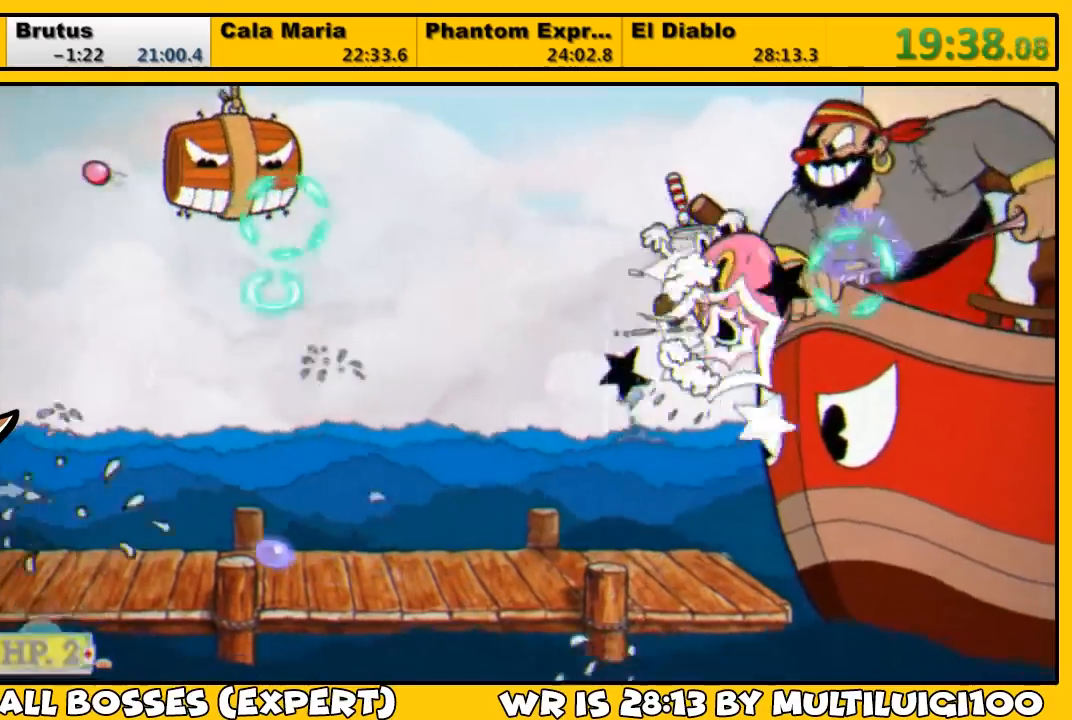
{"buttons": ["CROSS", "SQUARE", "L1", "DPAD_UP", "DPAD_RIGHT"], "left_stick": "center", "right_stick": "center", "events": [[50, "SQUARE", "down"], [83, "SQUARE", "up"], [183, "SQUARE", "down"], [217, "SQUARE", "up"], [317, "SQUARE", "down"], [350, "SQUARE", "up"], [417, "SQUARE", "down"], [483, "CROSS", "down"]]}
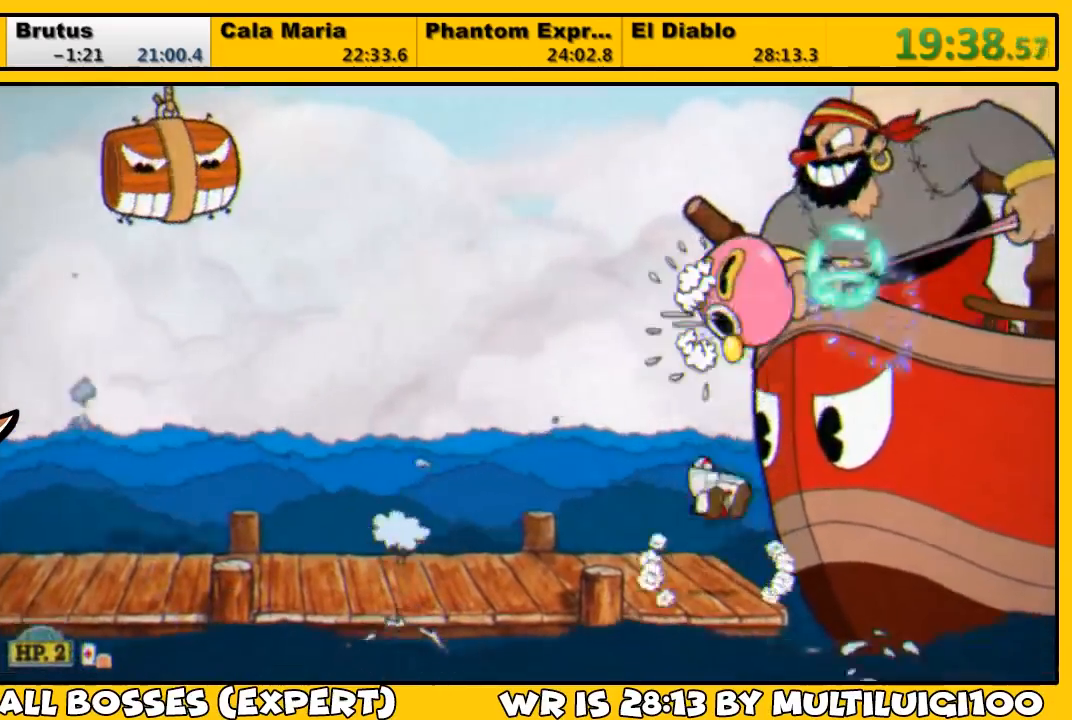
{"buttons": ["SQUARE", "L1", "DPAD_UP", "DPAD_RIGHT"], "left_stick": "center", "right_stick": "center", "events": [[83, "CROSS", "up"], [83, "SQUARE", "up"], [117, "SQUARE", "down"], [183, "SQUARE", "up"], [250, "SQUARE", "down"], [317, "SQUARE", "up"], [383, "SQUARE", "down"], [417, "SQUARE", "up"], [483, "SQUARE", "down"]]}
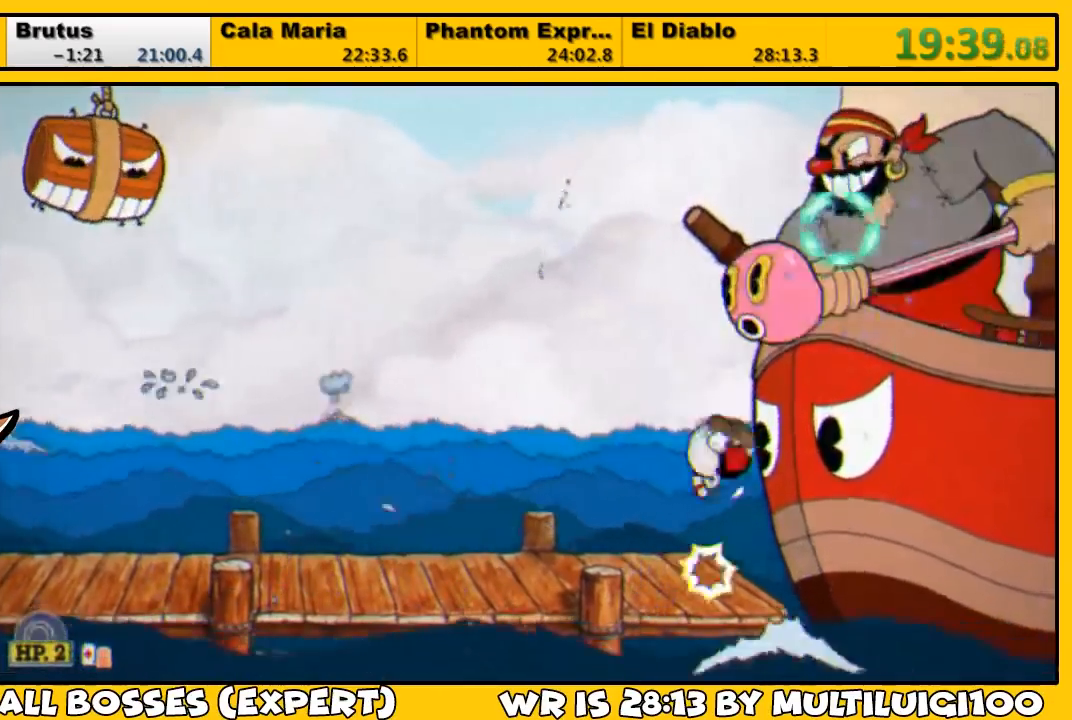
{"buttons": ["SQUARE", "L1", "DPAD_UP", "DPAD_RIGHT"], "left_stick": "center", "right_stick": "center", "events": [[50, "SQUARE", "up"], [117, "SQUARE", "down"], [150, "CROSS", "down"], [317, "CROSS", "up"], [317, "SQUARE", "up"], [383, "SQUARE", "down"], [433, "SQUARE", "up"], [467, "SQUARE", "down"]]}
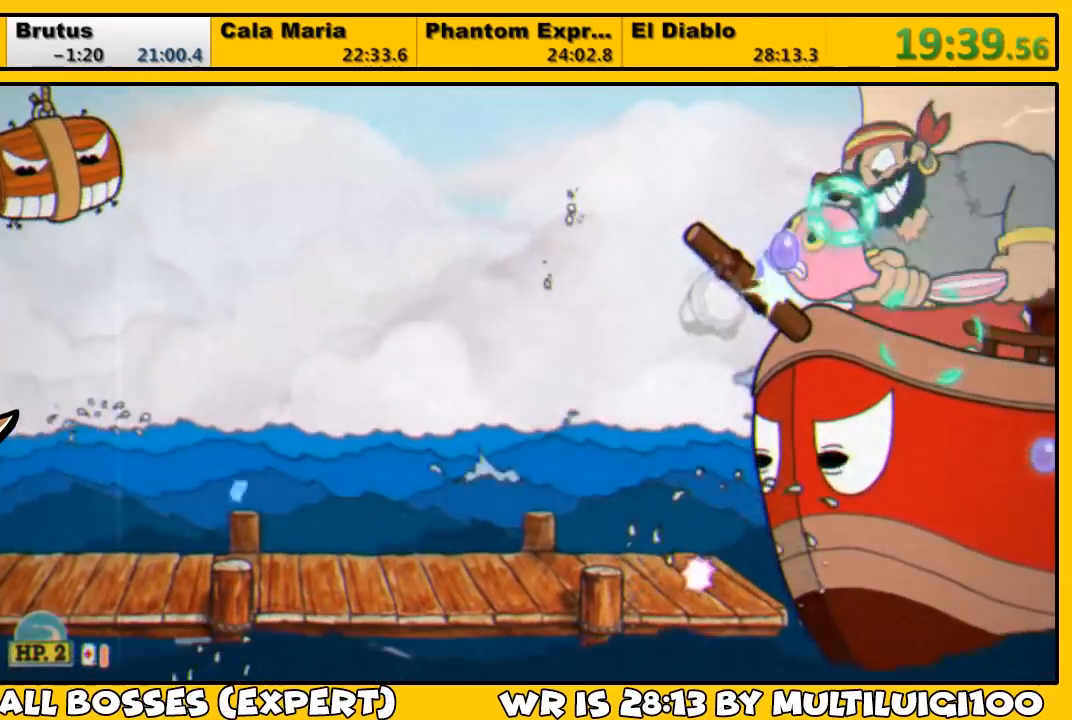
{"buttons": ["SQUARE", "L1", "DPAD_UP", "DPAD_RIGHT"], "left_stick": "center", "right_stick": "center", "events": [[33, "SQUARE", "up"], [100, "SQUARE", "down"], [167, "SQUARE", "up"], [233, "SQUARE", "down"], [300, "SQUARE", "up"], [333, "SQUARE", "down"], [367, "CROSS", "down"], [433, "CROSS", "up"], [433, "SQUARE", "up"], [500, "SQUARE", "down"]]}
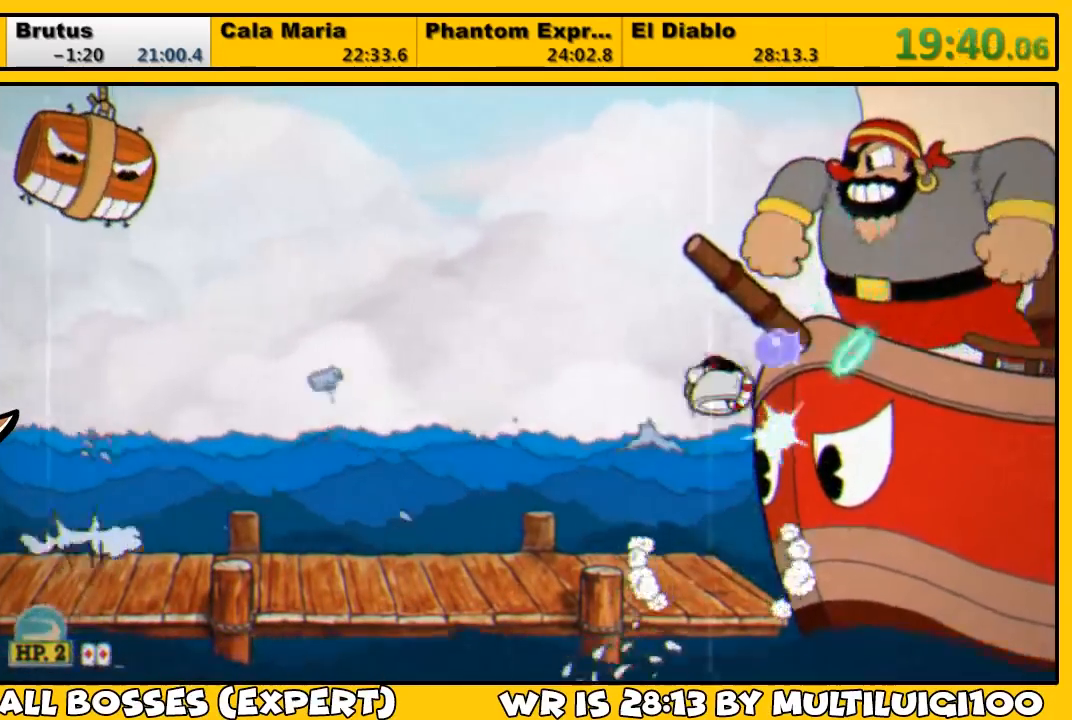
{"buttons": ["CROSS", "SQUARE", "L1", "DPAD_UP", "DPAD_RIGHT"], "left_stick": "center", "right_stick": "center", "events": [[33, "SQUARE", "up"], [100, "SQUARE", "down"], [167, "SQUARE", "up"], [233, "SQUARE", "down"], [300, "SQUARE", "up"], [367, "SQUARE", "down"], [400, "SQUARE", "up"], [467, "CROSS", "down"], [467, "SQUARE", "down"]]}
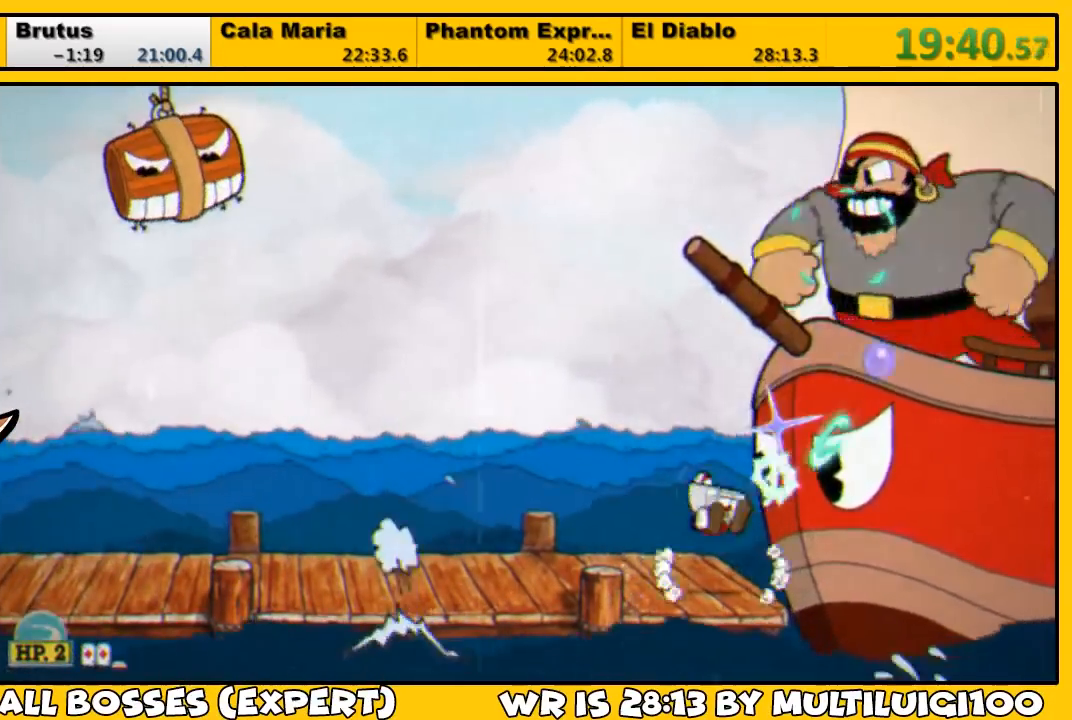
{"buttons": ["SQUARE", "L1", "L2", "DPAD_UP", "DPAD_RIGHT"], "left_stick": "center", "right_stick": "center", "events": [[67, "CROSS", "up"], [67, "SQUARE", "up"], [133, "SQUARE", "down"], [167, "SQUARE", "up"], [233, "SQUARE", "down"], [267, "SQUARE", "up"], [367, "SQUARE", "down"], [433, "L2", "down"], [433, "SQUARE", "up"], [500, "SQUARE", "down"]]}
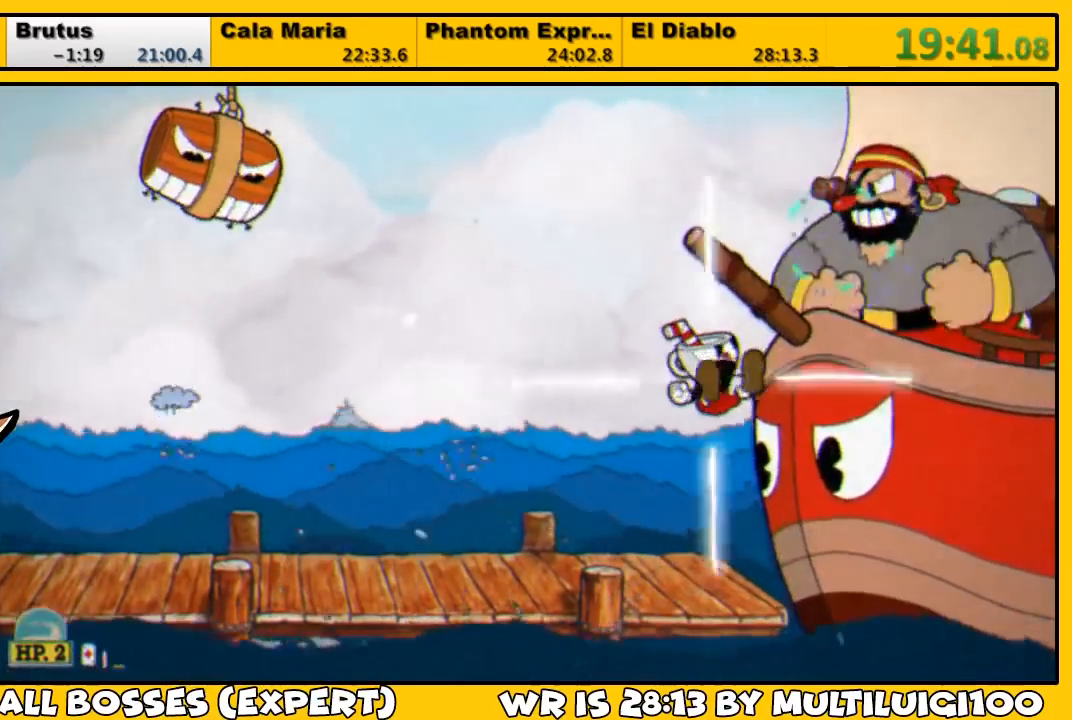
{"buttons": ["SQUARE", "L1", "DPAD_UP", "DPAD_RIGHT"], "left_stick": "center", "right_stick": "center", "events": [[67, "L2", "up"], [67, "SQUARE", "up"], [117, "SQUARE", "down"], [183, "SQUARE", "up"], [250, "SQUARE", "down"], [317, "SQUARE", "up"], [383, "SQUARE", "down"], [450, "SQUARE", "up"], [483, "SQUARE", "down"]]}
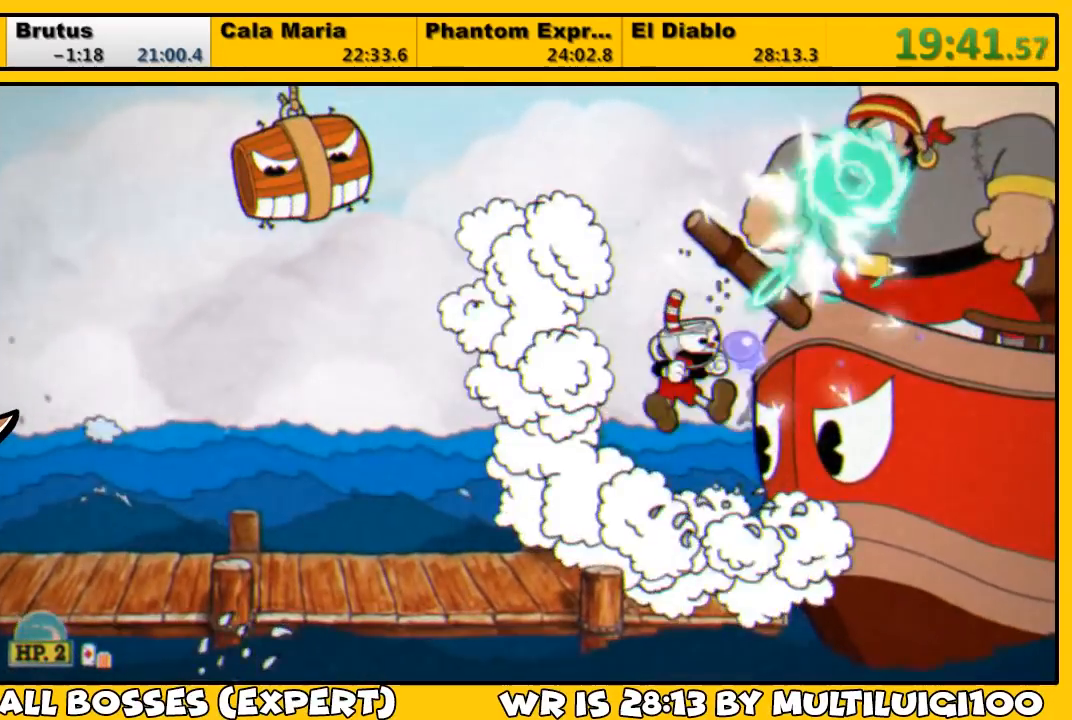
{"buttons": ["SQUARE", "L1", "L2", "DPAD_UP", "DPAD_RIGHT"], "left_stick": "center", "right_stick": "center", "events": [[50, "SQUARE", "up"], [117, "SQUARE", "down"], [183, "SQUARE", "up"], [250, "CROSS", "down"], [250, "SQUARE", "down"], [383, "CROSS", "up"], [383, "SQUARE", "up"], [450, "L2", "down"], [450, "SQUARE", "down"]]}
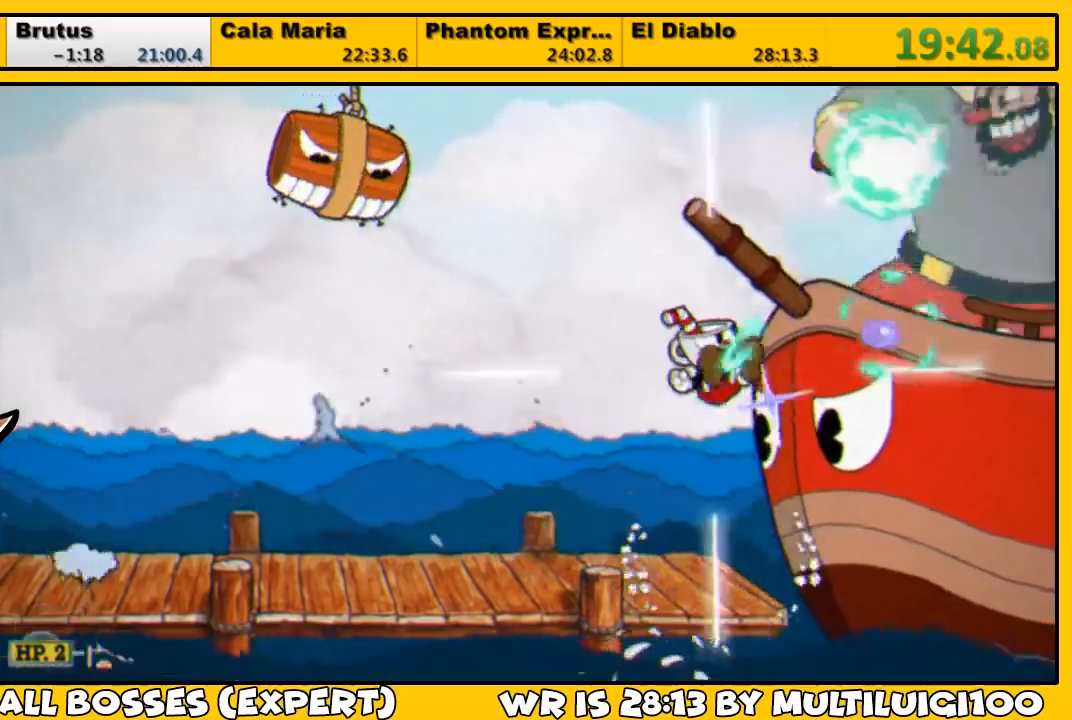
{"buttons": ["L1", "DPAD_UP", "DPAD_RIGHT"], "left_stick": "center", "right_stick": "center", "events": [[17, "SQUARE", "up"], [50, "L2", "up"], [83, "SQUARE", "down"], [150, "SQUARE", "up"], [217, "SQUARE", "down"], [283, "SQUARE", "up"], [350, "SQUARE", "down"], [417, "SQUARE", "up"]]}
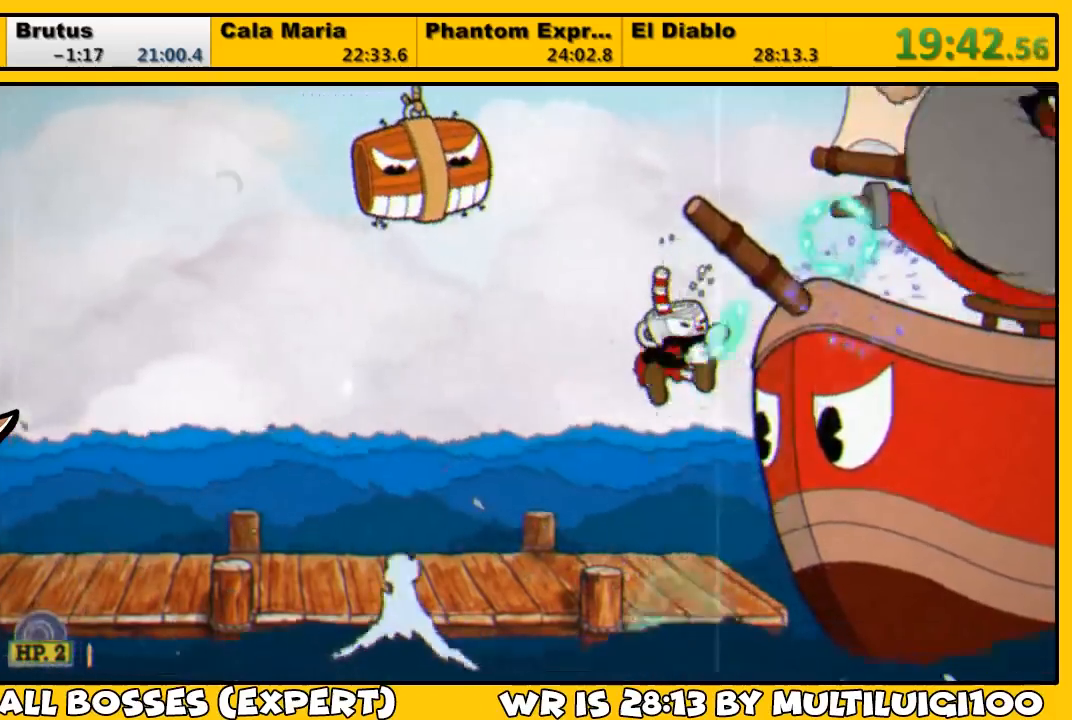
{"buttons": ["SQUARE", "L1", "L2", "DPAD_UP", "DPAD_RIGHT"], "left_stick": "center", "right_stick": "center", "events": [[17, "SQUARE", "down"], [83, "SQUARE", "up"], [117, "SQUARE", "down"], [183, "SQUARE", "up"], [233, "SQUARE", "down"], [333, "CROSS", "down"], [433, "CROSS", "up"], [433, "SQUARE", "up"], [500, "L2", "down"], [500, "SQUARE", "down"]]}
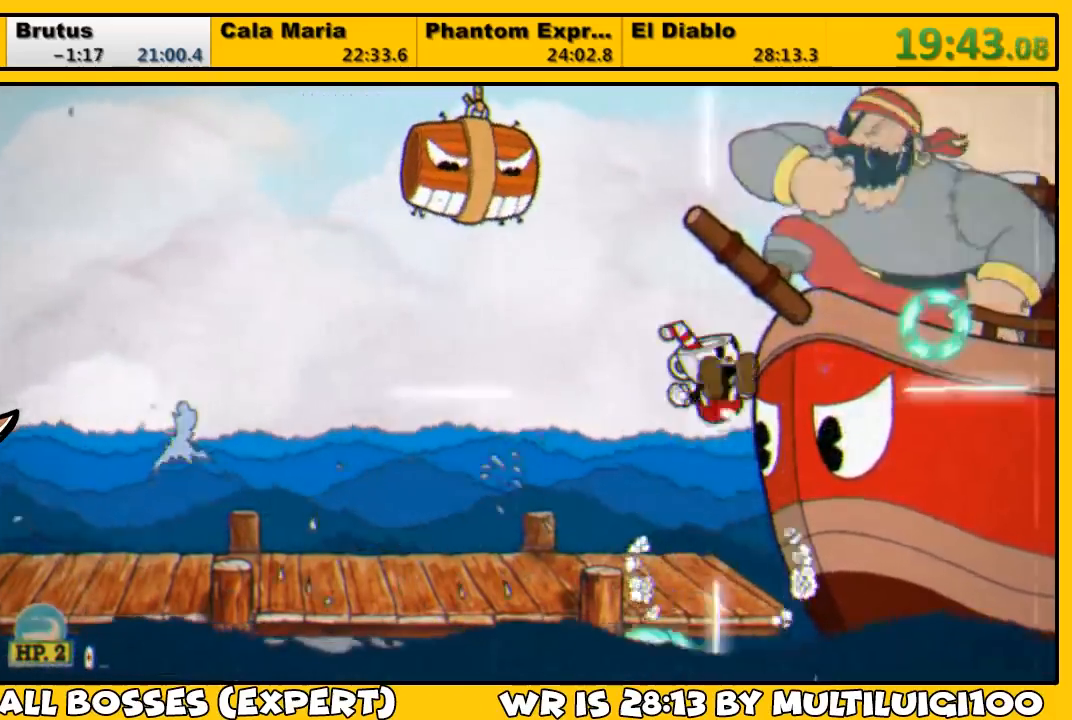
{"buttons": ["L1", "DPAD_UP", "DPAD_RIGHT"], "left_stick": "center", "right_stick": "center", "events": [[67, "SQUARE", "up"], [100, "L2", "up"], [133, "SQUARE", "down"], [167, "SQUARE", "up"], [267, "SQUARE", "down"], [333, "SQUARE", "up"], [400, "SQUARE", "down"], [467, "SQUARE", "up"]]}
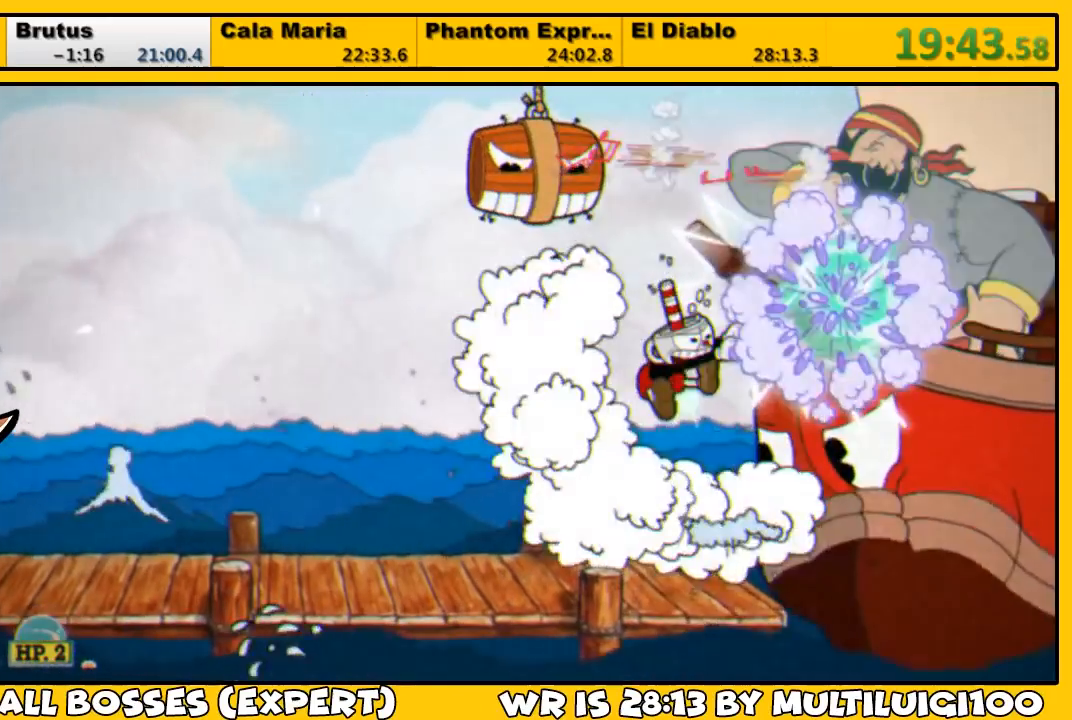
{"buttons": ["L1", "DPAD_UP", "DPAD_LEFT"], "left_stick": "center", "right_stick": "center", "events": [[33, "SQUARE", "down"], [100, "SQUARE", "up"], [167, "SQUARE", "down"], [200, "SQUARE", "up"], [267, "DPAD_RIGHT", "up"], [300, "DPAD_LEFT", "down"], [300, "SQUARE", "down"], [333, "SQUARE", "up"], [400, "SQUARE", "down"], [467, "SQUARE", "up"]]}
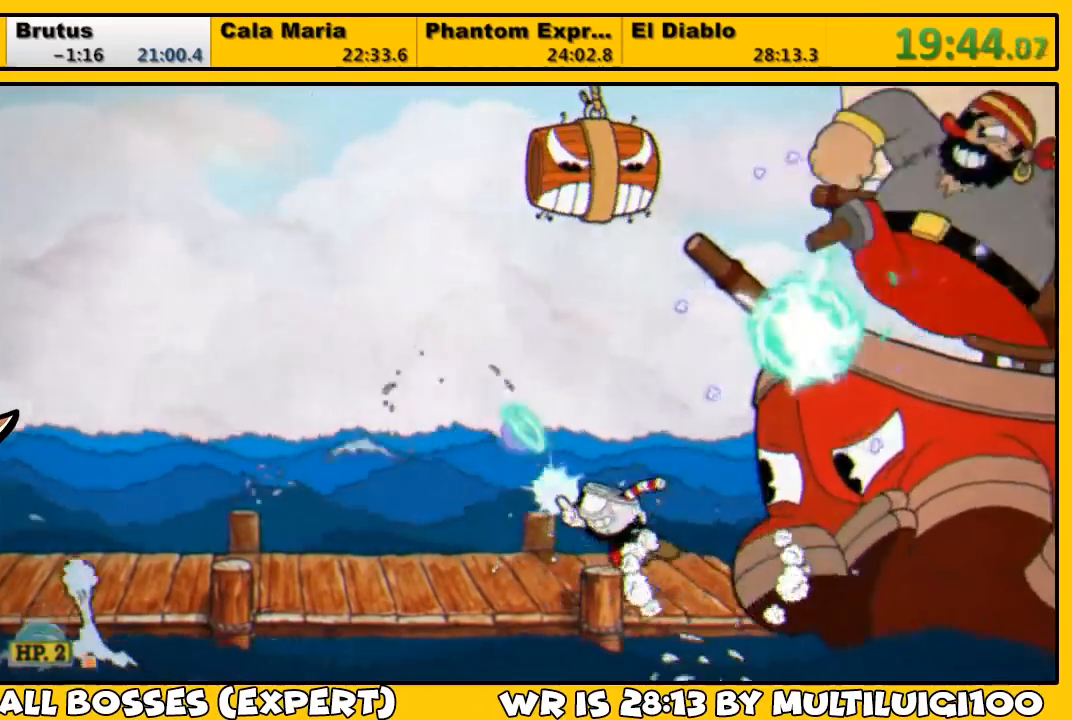
{"buttons": ["L1", "DPAD_UP", "DPAD_RIGHT"], "left_stick": "center", "right_stick": "center", "events": [[33, "DPAD_LEFT", "up"], [33, "DPAD_RIGHT", "down"], [33, "SQUARE", "down"], [133, "CROSS", "down"], [267, "CROSS", "up"], [300, "SQUARE", "up"], [383, "SQUARE", "down"], [450, "SQUARE", "up"]]}
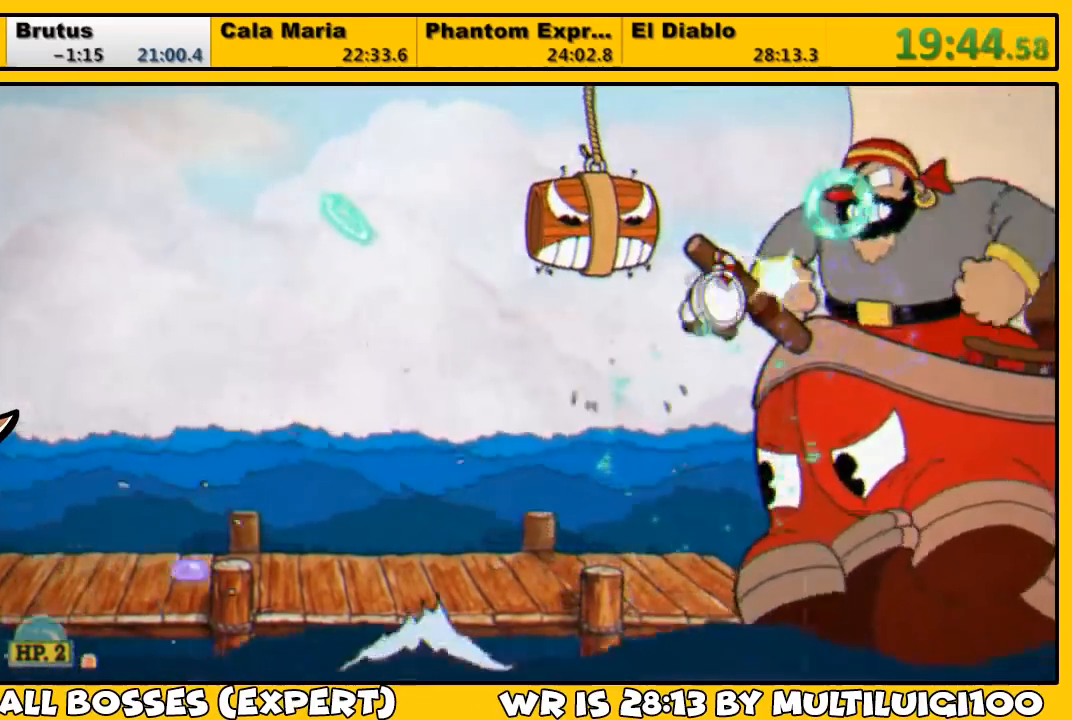
{"buttons": ["L1", "DPAD_UP", "DPAD_RIGHT"], "left_stick": "center", "right_stick": "center", "events": [[17, "SQUARE", "down"], [83, "SQUARE", "up"], [150, "SQUARE", "down"], [217, "SQUARE", "up"], [283, "SQUARE", "down"], [317, "CROSS", "down"], [450, "CROSS", "up"], [450, "SQUARE", "up"]]}
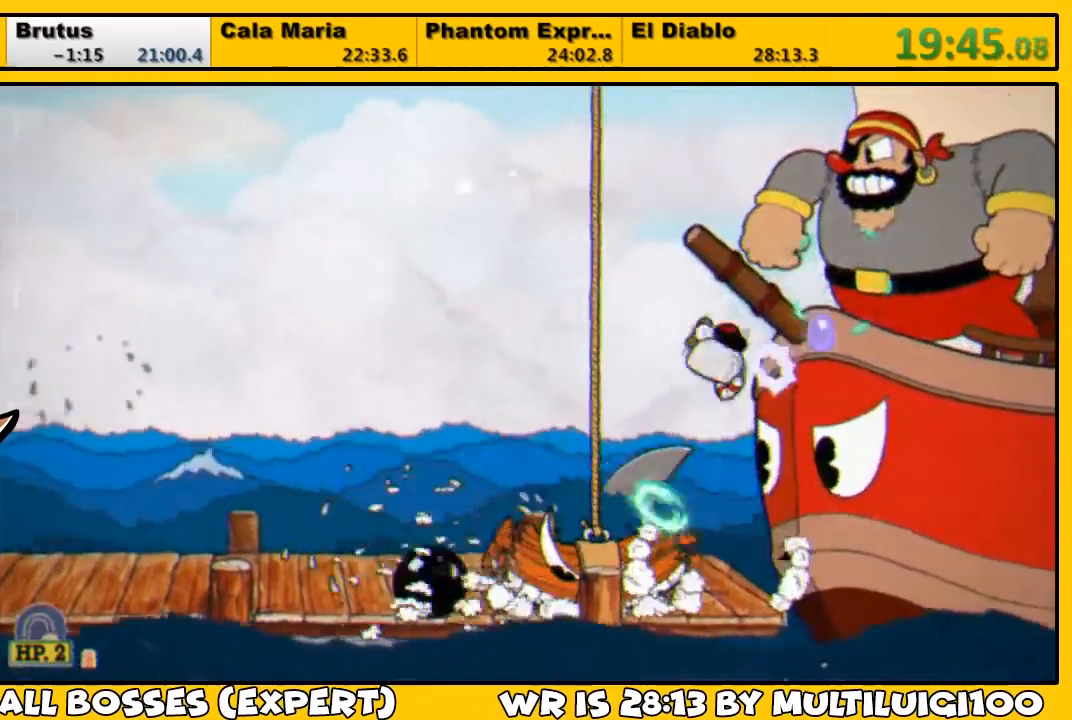
{"buttons": ["L1", "DPAD_UP", "DPAD_RIGHT"], "left_stick": "center", "right_stick": "center", "events": [[50, "SQUARE", "down"], [83, "SQUARE", "up"], [150, "SQUARE", "down"], [183, "SQUARE", "up"], [283, "SQUARE", "down"], [350, "SQUARE", "up"], [417, "SQUARE", "down"], [450, "SQUARE", "up"]]}
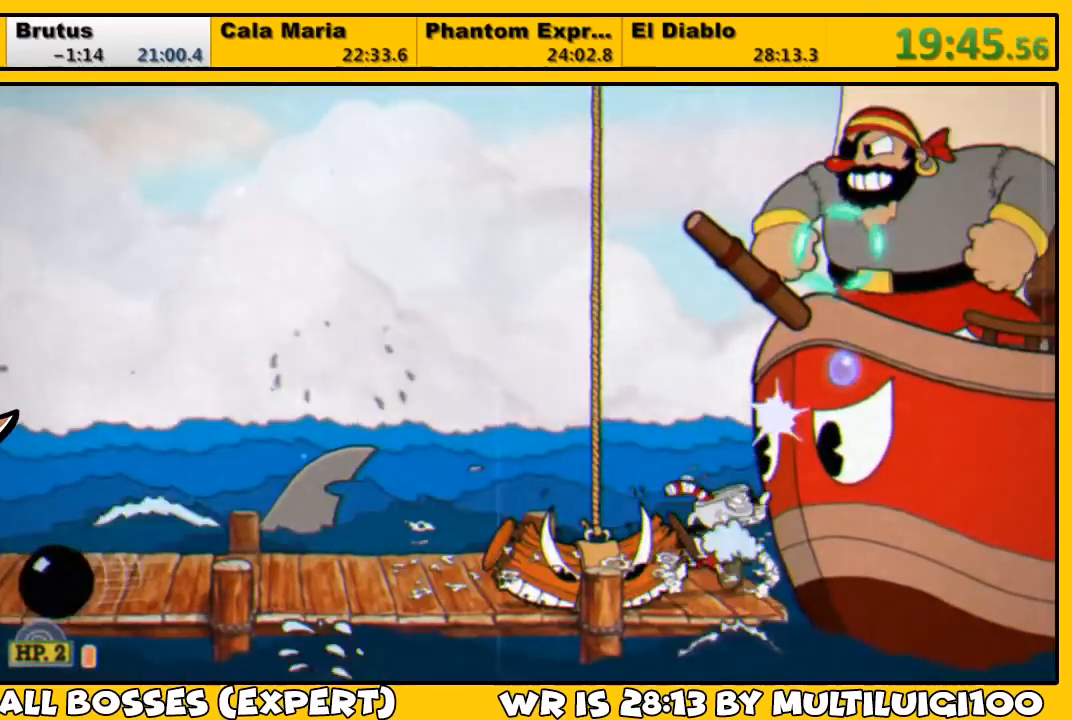
{"buttons": ["L1", "DPAD_UP", "DPAD_RIGHT"], "left_stick": "center", "right_stick": "center", "events": [[17, "CROSS", "down"], [17, "SQUARE", "down"], [117, "CROSS", "up"], [117, "SQUARE", "up"], [183, "SQUARE", "down"], [250, "SQUARE", "up"], [317, "SQUARE", "down"], [383, "SQUARE", "up"], [417, "SQUARE", "down"], [500, "SQUARE", "up"]]}
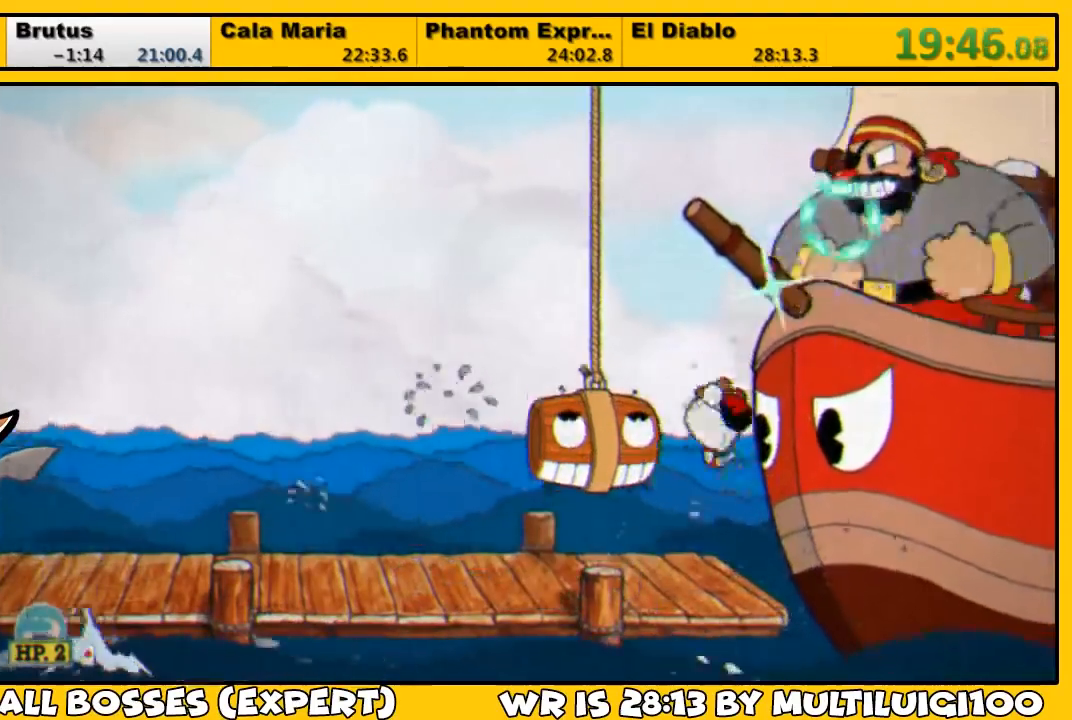
{"buttons": ["L1", "DPAD_UP", "DPAD_RIGHT"], "left_stick": "center", "right_stick": "center", "events": [[50, "SQUARE", "down"], [100, "SQUARE", "up"], [150, "CROSS", "down"], [150, "SQUARE", "down"], [233, "SQUARE", "up"], [267, "CROSS", "up"], [350, "SQUARE", "down"], [400, "SQUARE", "up"], [433, "SQUARE", "down"], [467, "SQUARE", "up"]]}
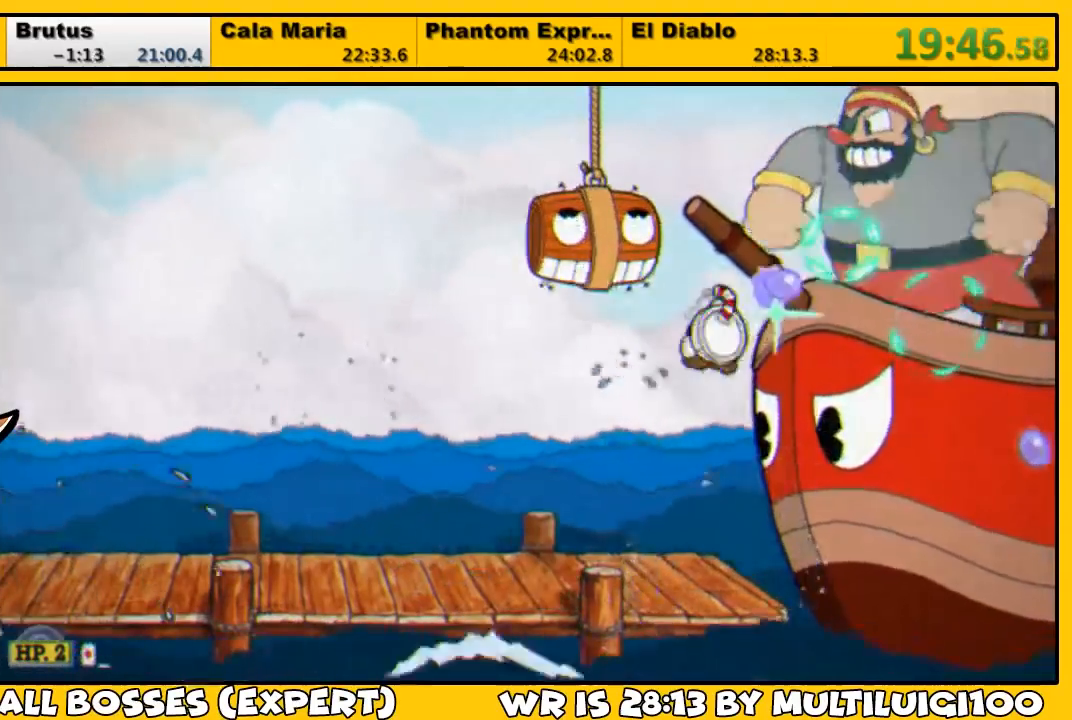
{"buttons": ["L1", "L2", "DPAD_UP", "DPAD_RIGHT"], "left_stick": "center", "right_stick": "center", "events": [[33, "SQUARE", "down"], [100, "SQUARE", "up"], [167, "SQUARE", "down"], [233, "SQUARE", "up"], [267, "SQUARE", "down"], [300, "CROSS", "down"], [400, "CROSS", "up"], [400, "SQUARE", "up"], [467, "L2", "down"], [467, "SQUARE", "down"], [500, "SQUARE", "up"]]}
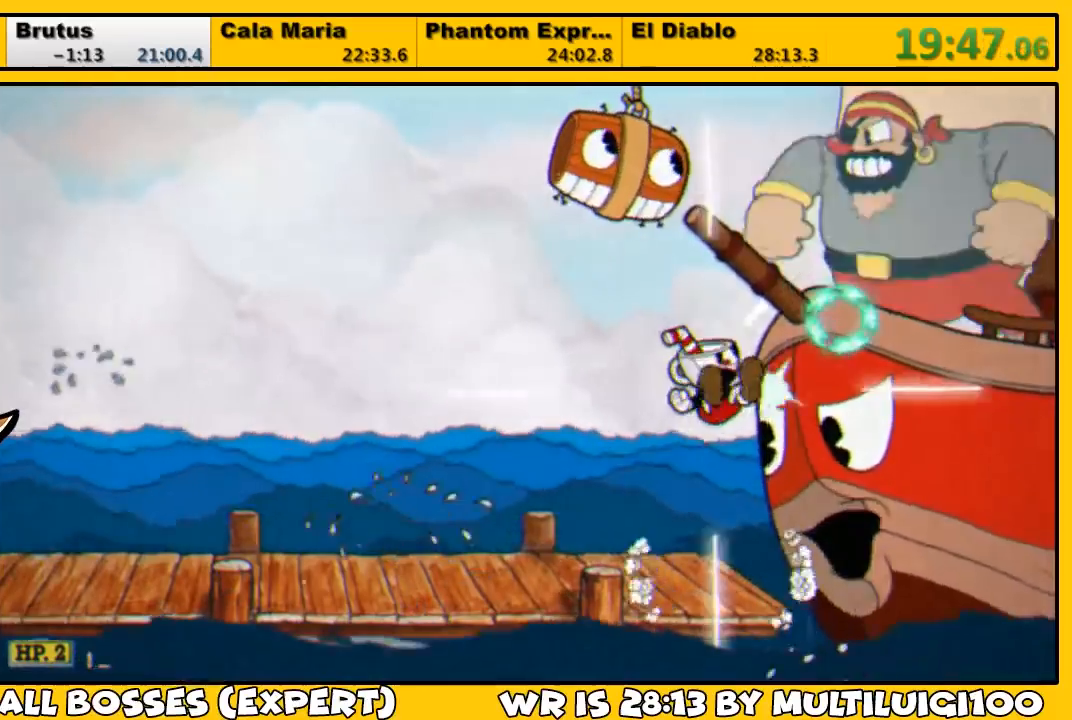
{"buttons": ["SQUARE", "L1", "DPAD_UP", "DPAD_RIGHT"], "left_stick": "center", "right_stick": "center", "events": [[67, "SQUARE", "down"], [100, "L2", "up"], [133, "SQUARE", "up"], [233, "SQUARE", "down"], [267, "SQUARE", "up"], [367, "SQUARE", "down"], [433, "SQUARE", "up"], [467, "SQUARE", "down"]]}